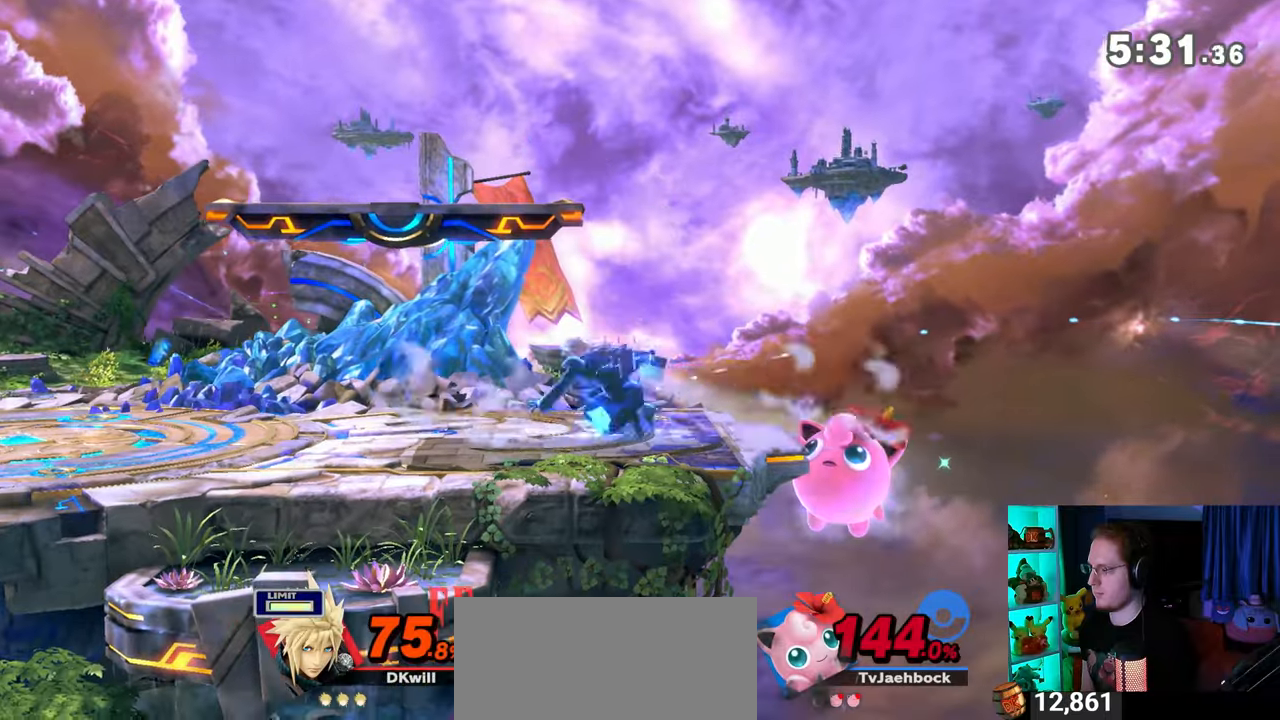
Gameplay with a controller (Nintendo layout); each line is a JSON object with the inputs held at the frame after it. "events" lists button and stick changes between this image and that frame as [ms after this image, input, new state], when the widget could be followed in between. Not read: L3 R3.
{"buttons": ["Y"], "left_stick": "right", "right_stick": "center", "events": [[133, "B", "down"], [200, "B", "up"], [200, "left_stick", "right"], [500, "Y", "down"]]}
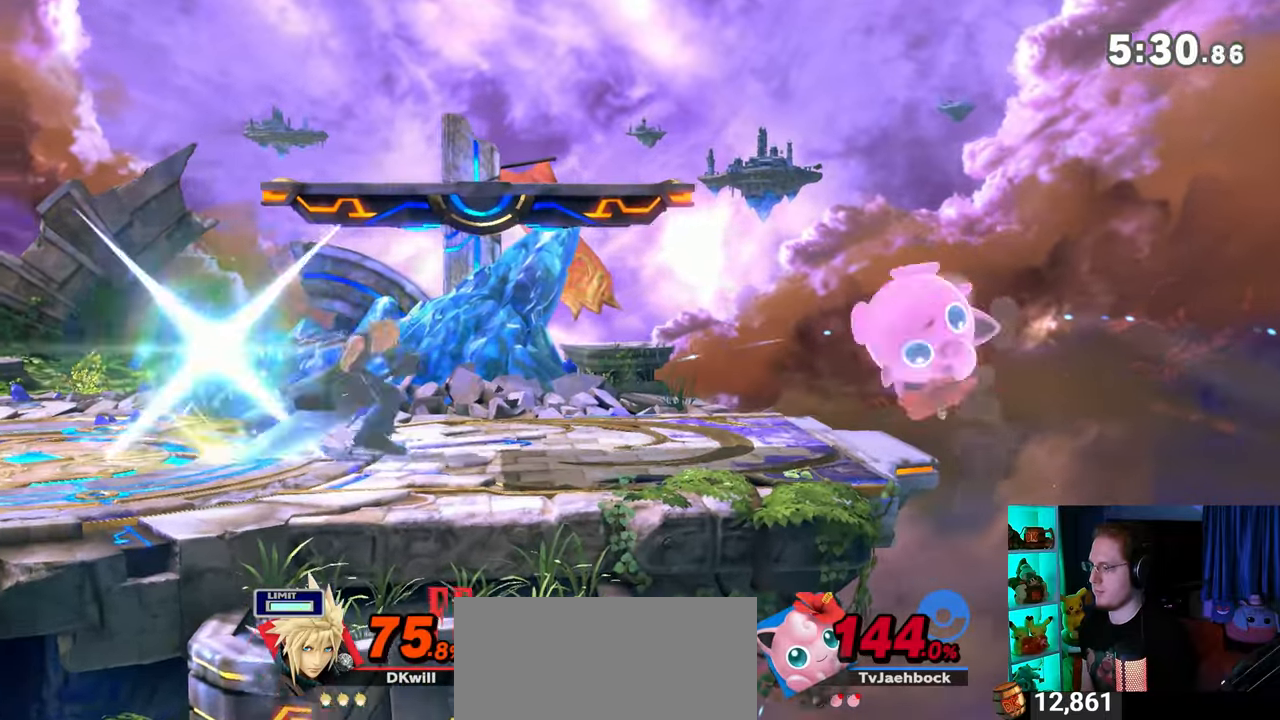
{"buttons": [], "left_stick": "center", "right_stick": "center", "events": [[100, "Y", "up"], [317, "left_stick", "center"]]}
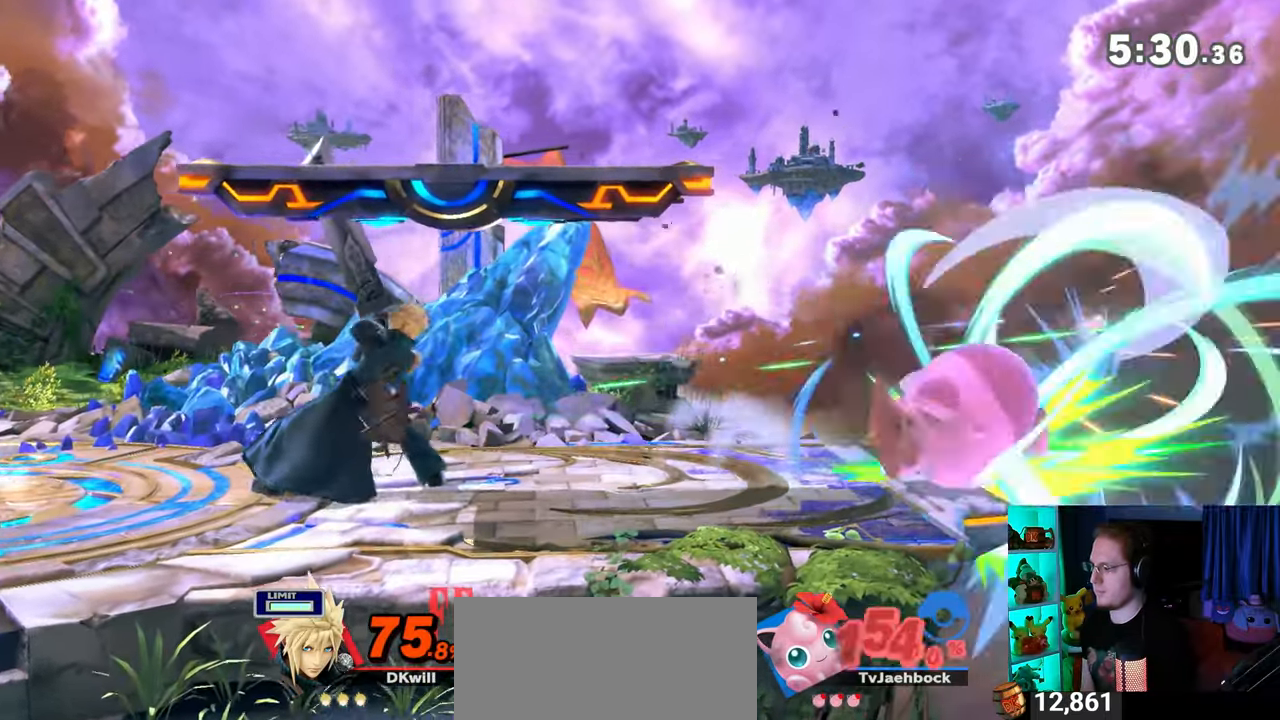
{"buttons": [], "left_stick": "down", "right_stick": "center", "events": [[233, "left_stick", "left"], [283, "Y", "down"], [317, "Y", "up"], [383, "left_stick", "down"], [417, "B", "down"], [500, "B", "up"]]}
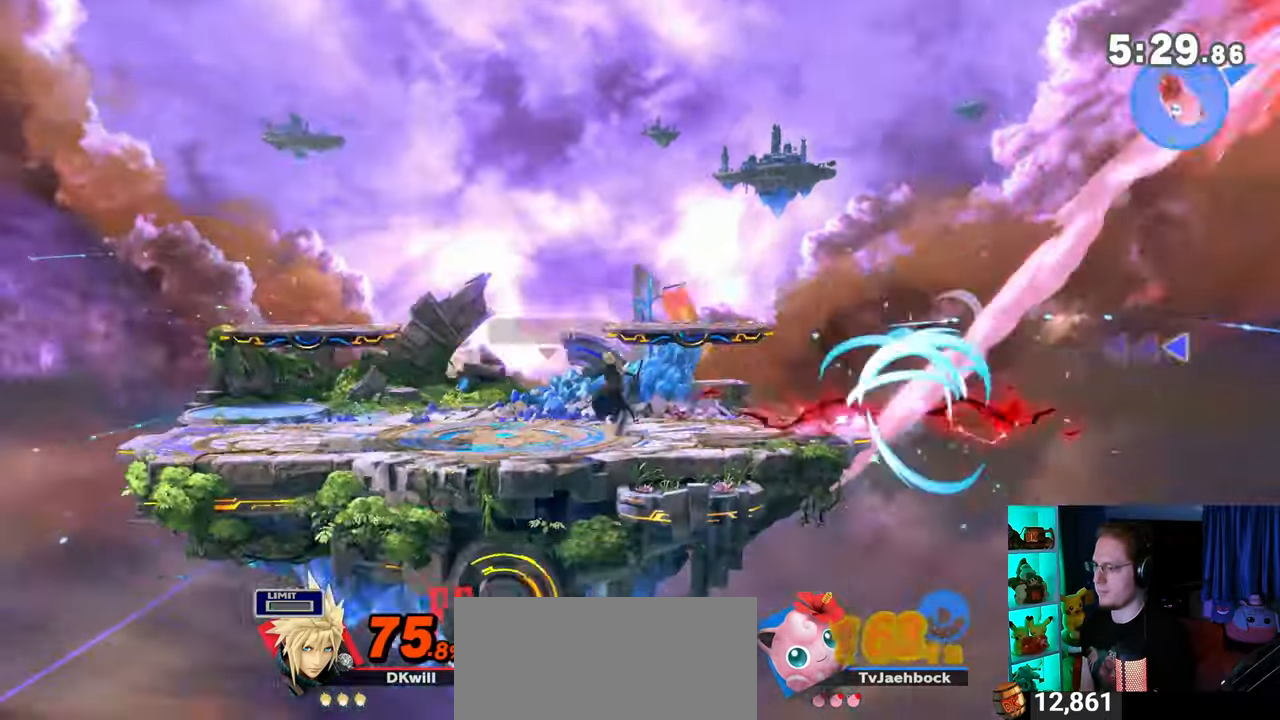
{"buttons": [], "left_stick": "center", "right_stick": "center", "events": [[133, "left_stick", "center"]]}
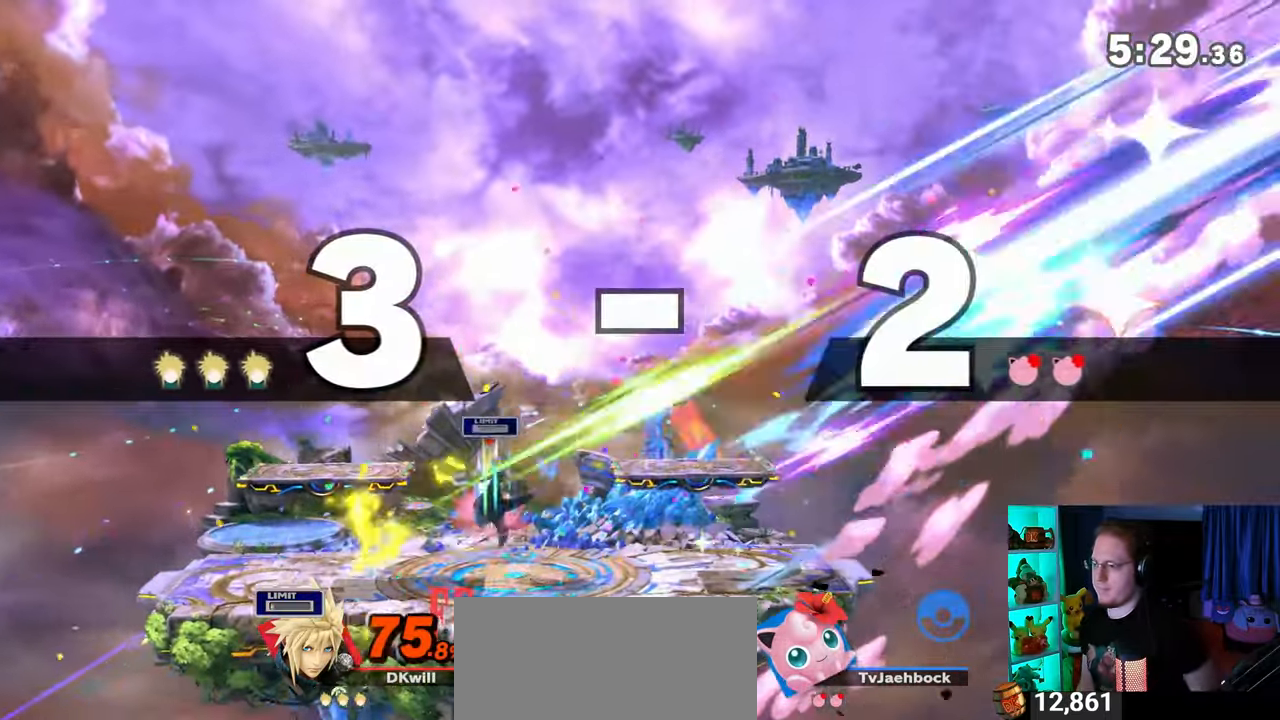
{"buttons": [], "left_stick": "center", "right_stick": "center", "events": []}
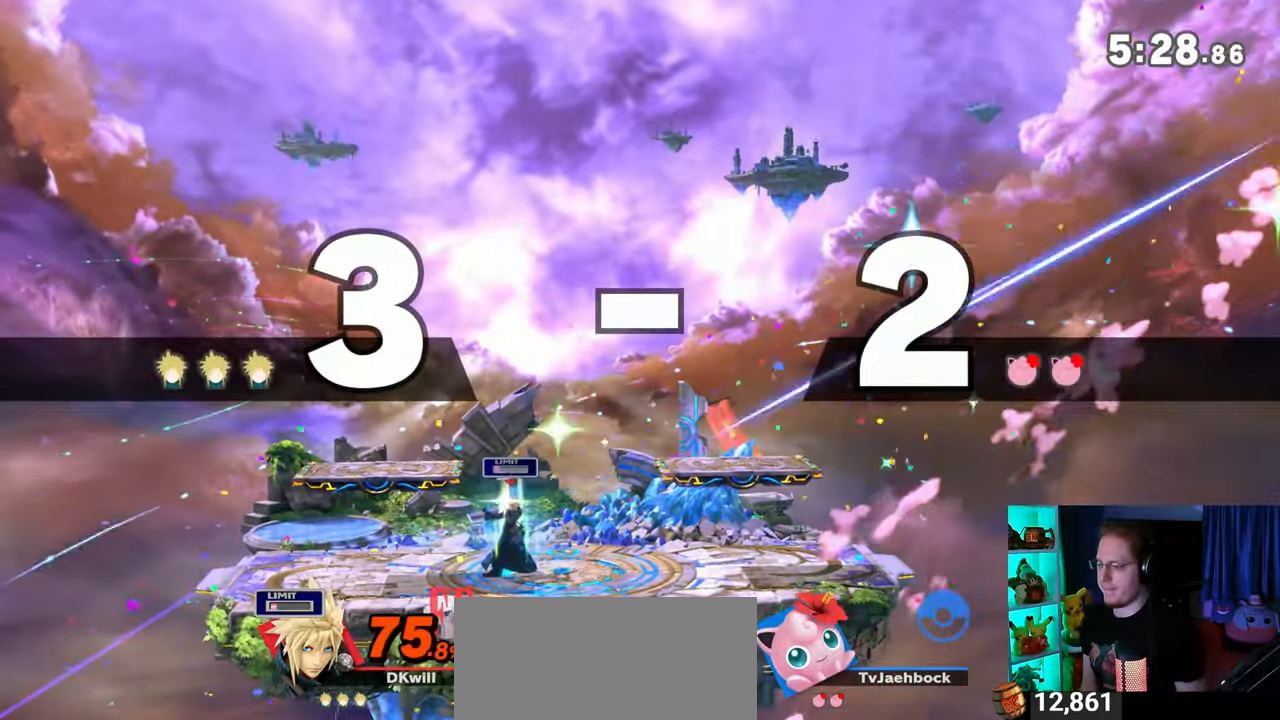
{"buttons": [], "left_stick": "center", "right_stick": "center", "events": []}
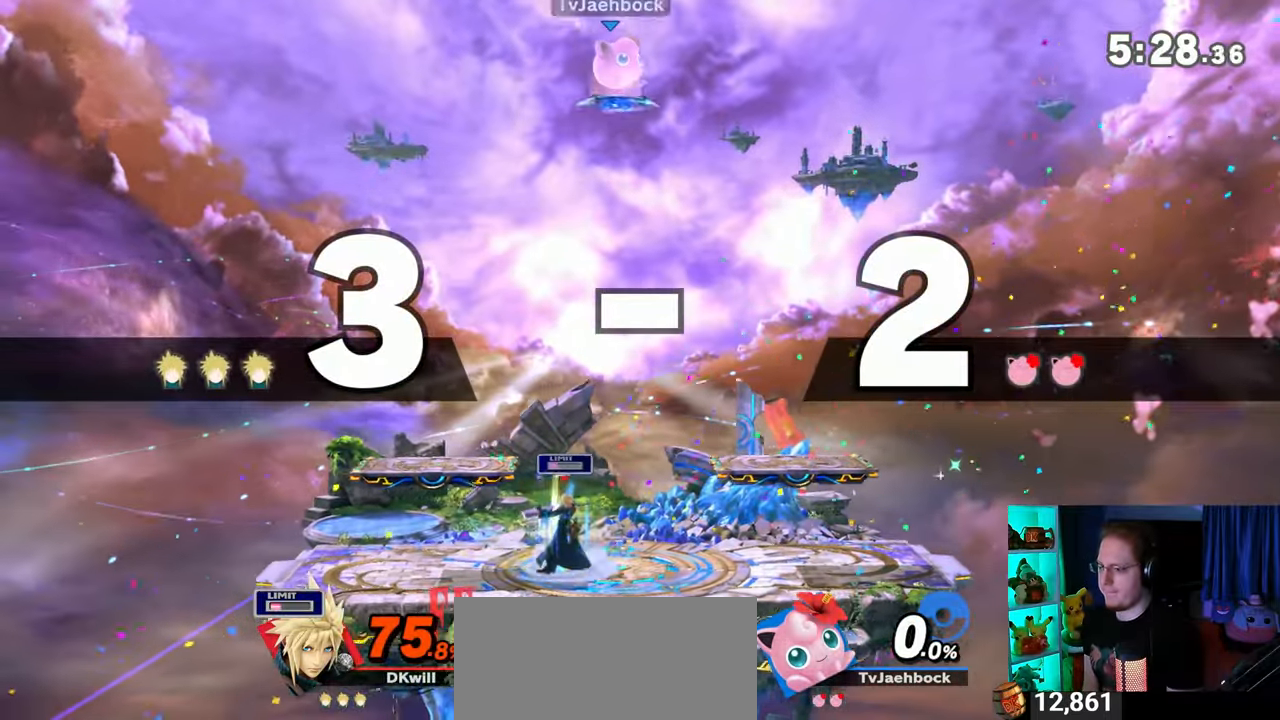
{"buttons": [], "left_stick": "center", "right_stick": "center", "events": [[417, "B", "down"], [467, "B", "up"]]}
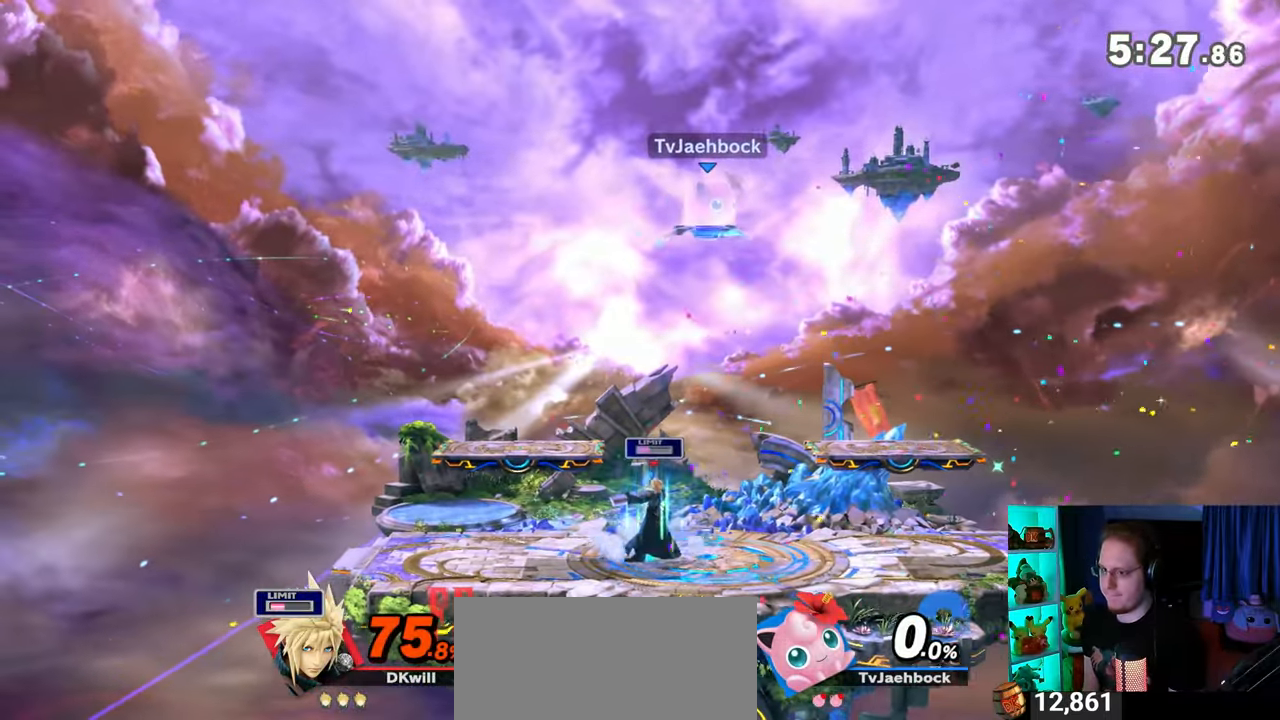
{"buttons": ["B"], "left_stick": "down", "right_stick": "center", "events": [[33, "left_stick", "left"], [350, "B", "down"], [350, "left_stick", "down"], [417, "B", "up"], [483, "B", "down"]]}
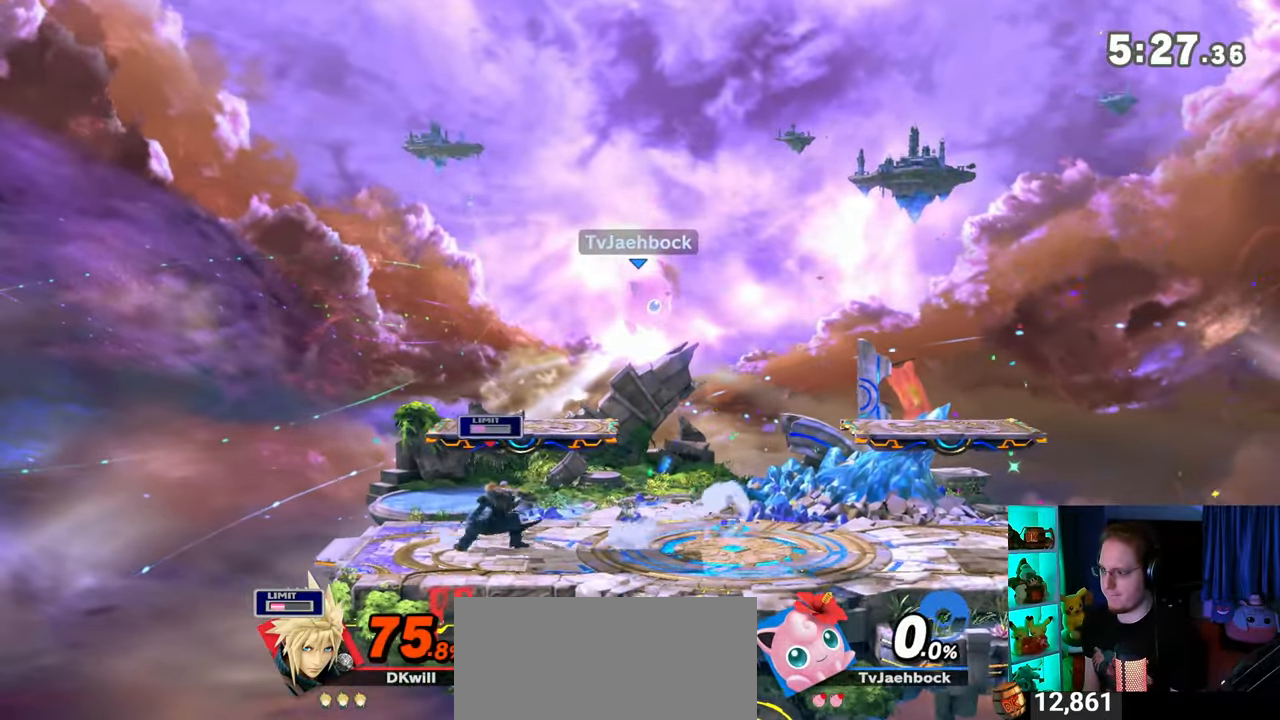
{"buttons": ["X"], "left_stick": "down-left", "right_stick": "center", "events": [[33, "left_stick", "center"], [67, "B", "up"], [233, "left_stick", "right"], [317, "Y", "down"], [450, "left_stick", "down-left"], [467, "X", "down"], [467, "Y", "up"]]}
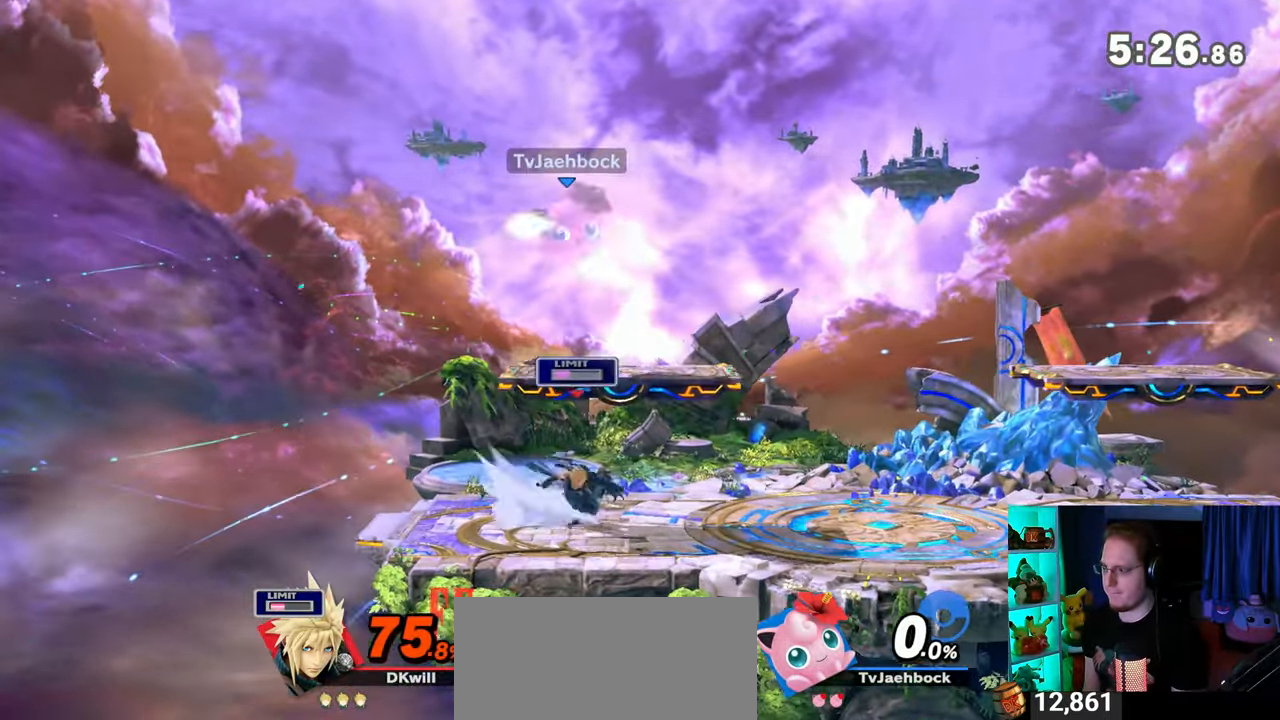
{"buttons": ["R1"], "left_stick": "center", "right_stick": "center", "events": [[200, "X", "up"], [200, "left_stick", "center"], [433, "R1", "down"]]}
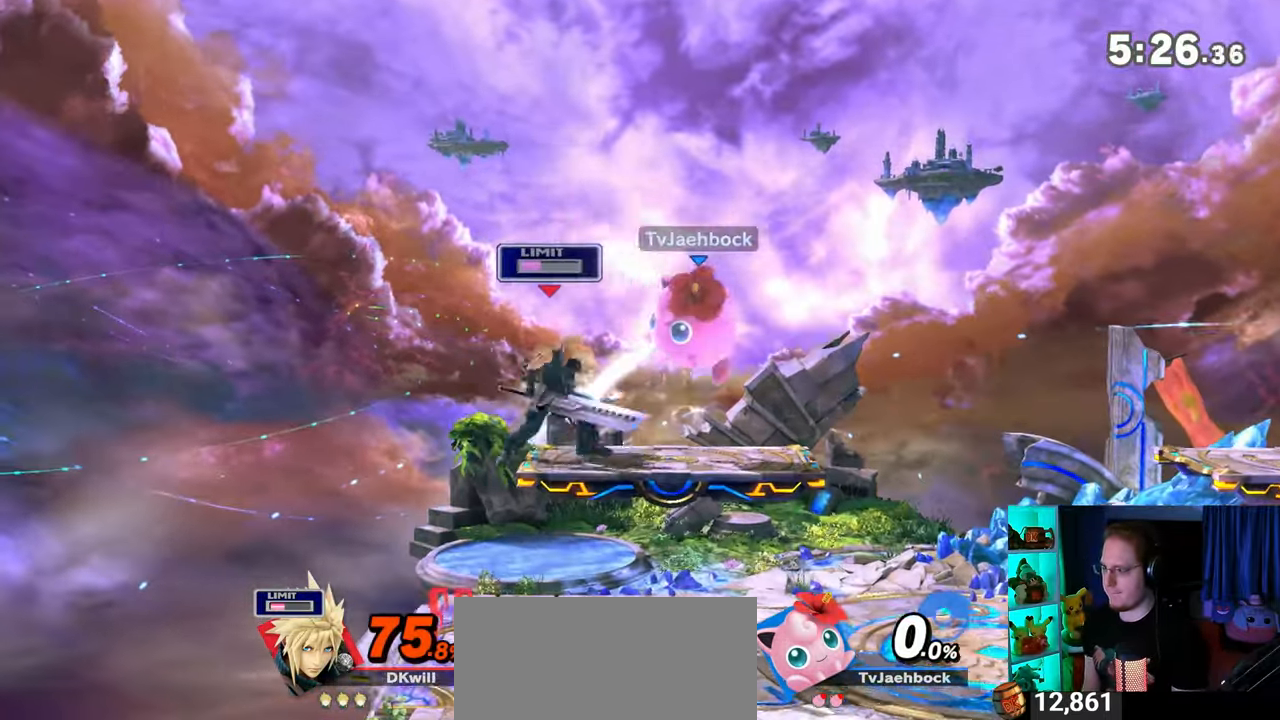
{"buttons": [], "left_stick": "down-left", "right_stick": "center", "events": [[33, "R1", "up"], [283, "left_stick", "left"], [417, "left_stick", "down-left"]]}
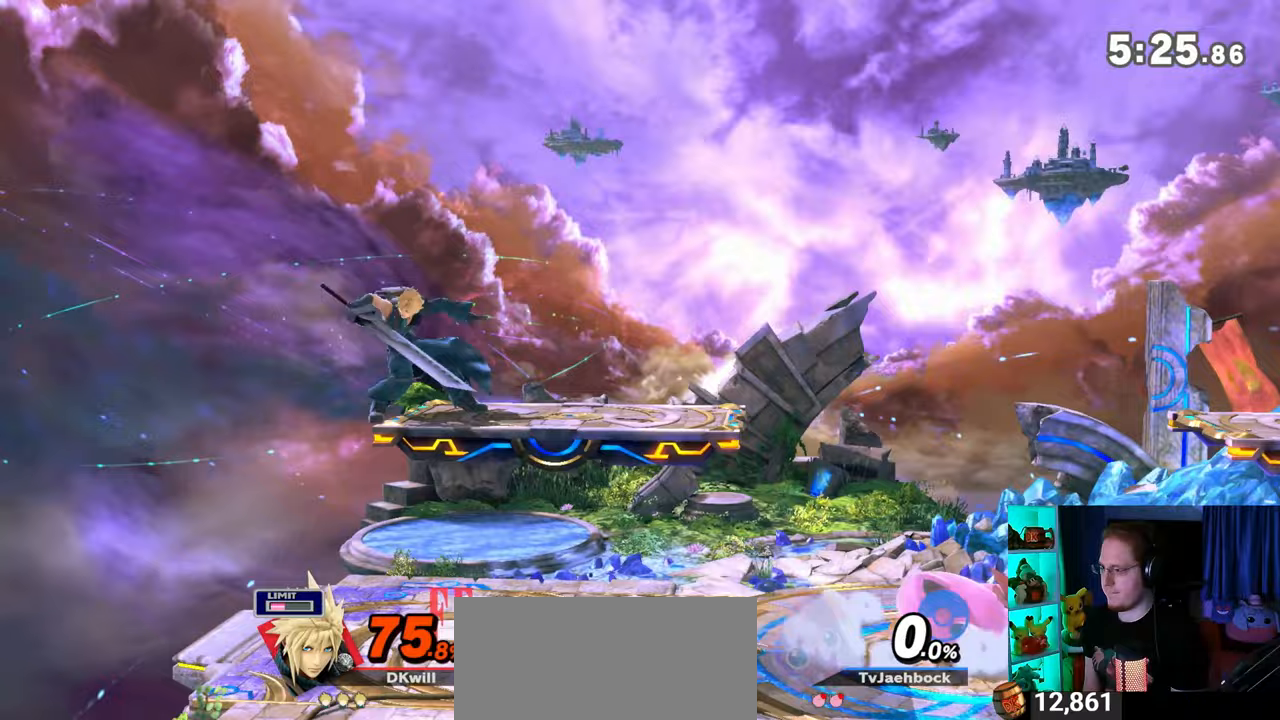
{"buttons": [], "left_stick": "right", "right_stick": "center", "events": [[33, "left_stick", "center"], [167, "left_stick", "right"]]}
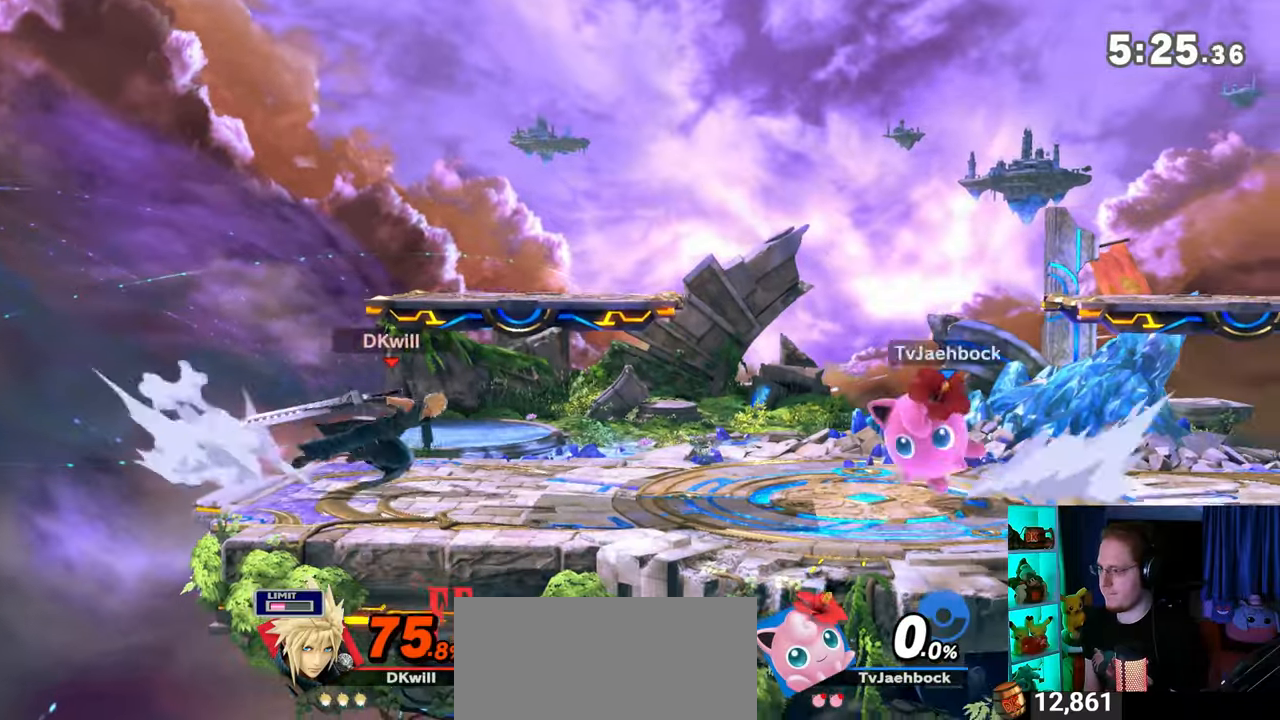
{"buttons": [], "left_stick": "right", "right_stick": "center", "events": [[67, "B", "down"], [133, "B", "up"]]}
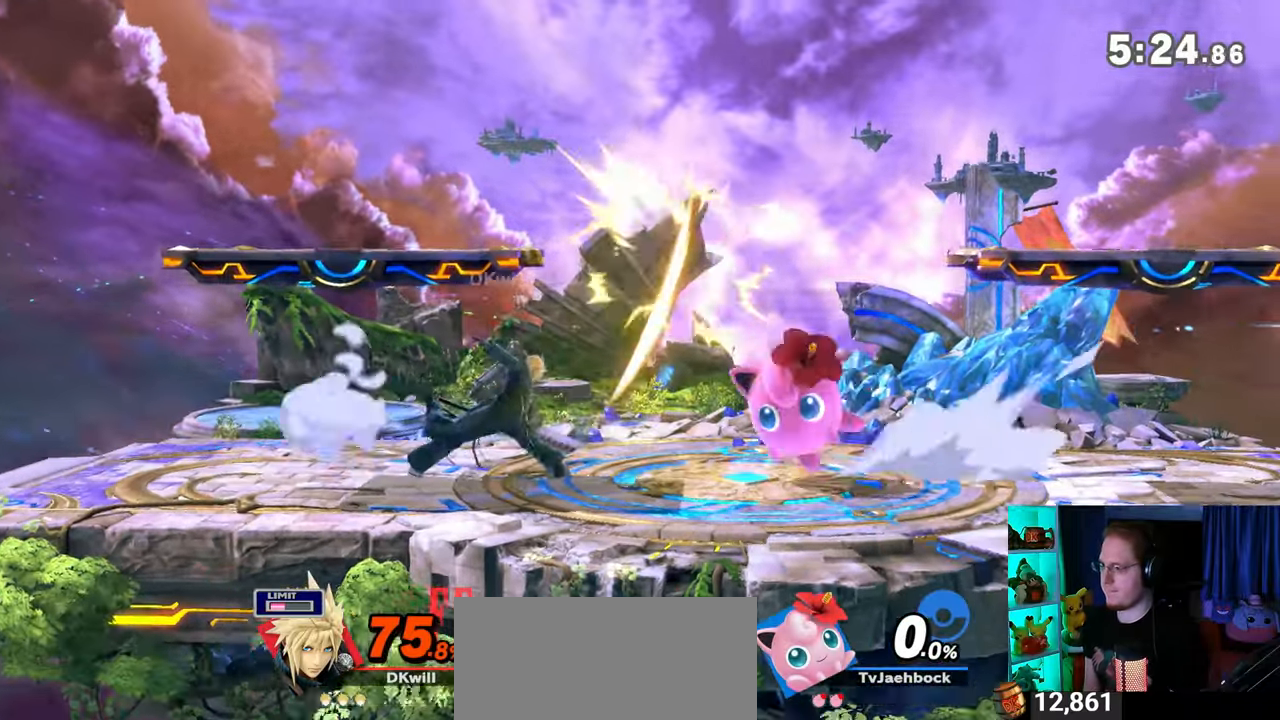
{"buttons": ["R1"], "left_stick": "right", "right_stick": "center", "events": [[67, "R1", "down"]]}
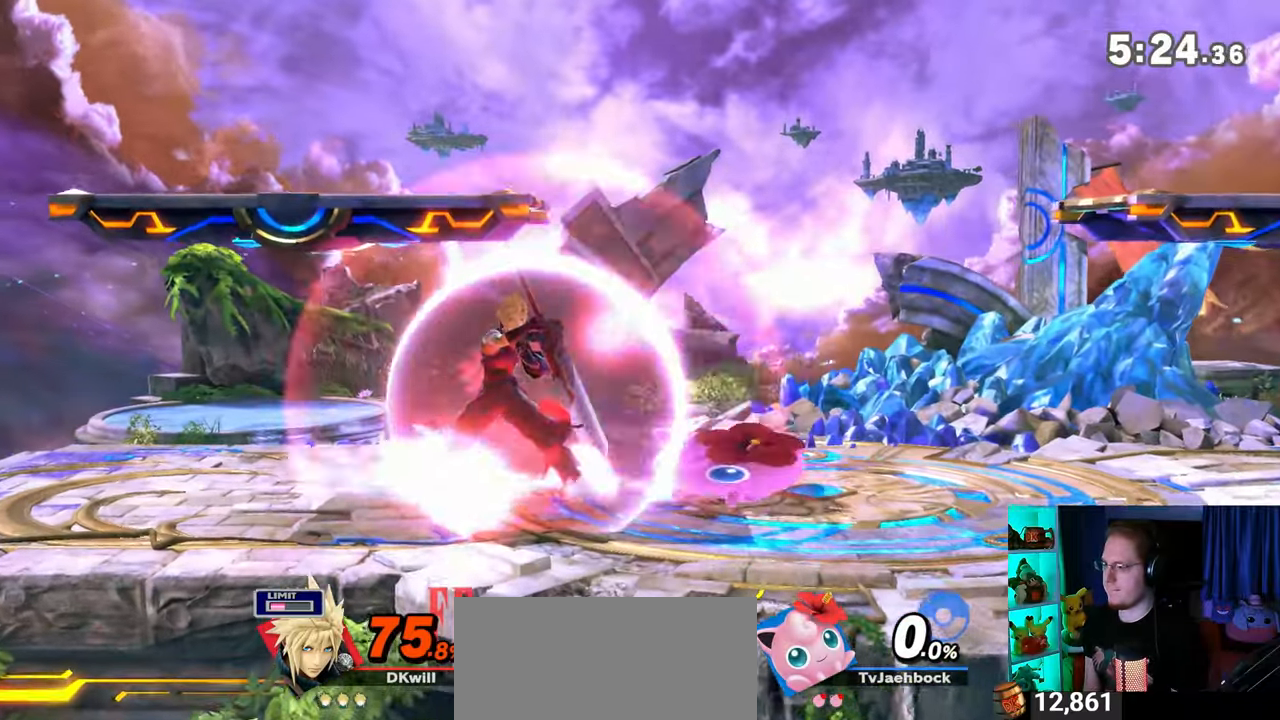
{"buttons": ["R1"], "left_stick": "right", "right_stick": "center", "events": [[100, "left_stick", "center"], [283, "Y", "down"], [500, "Y", "up"], [500, "left_stick", "right"]]}
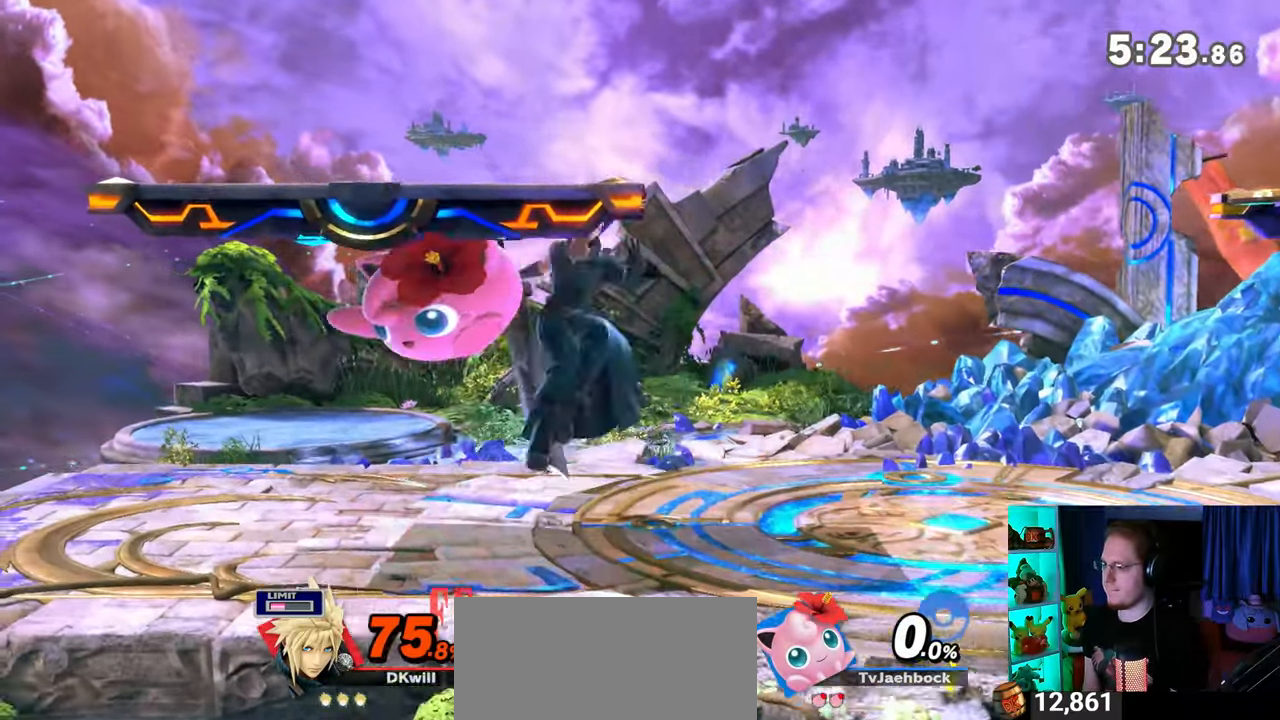
{"buttons": [], "left_stick": "left", "right_stick": "center", "events": [[67, "R1", "up"], [67, "left_stick", "up"], [167, "left_stick", "down-left"], [350, "left_stick", "center"], [417, "left_stick", "left"]]}
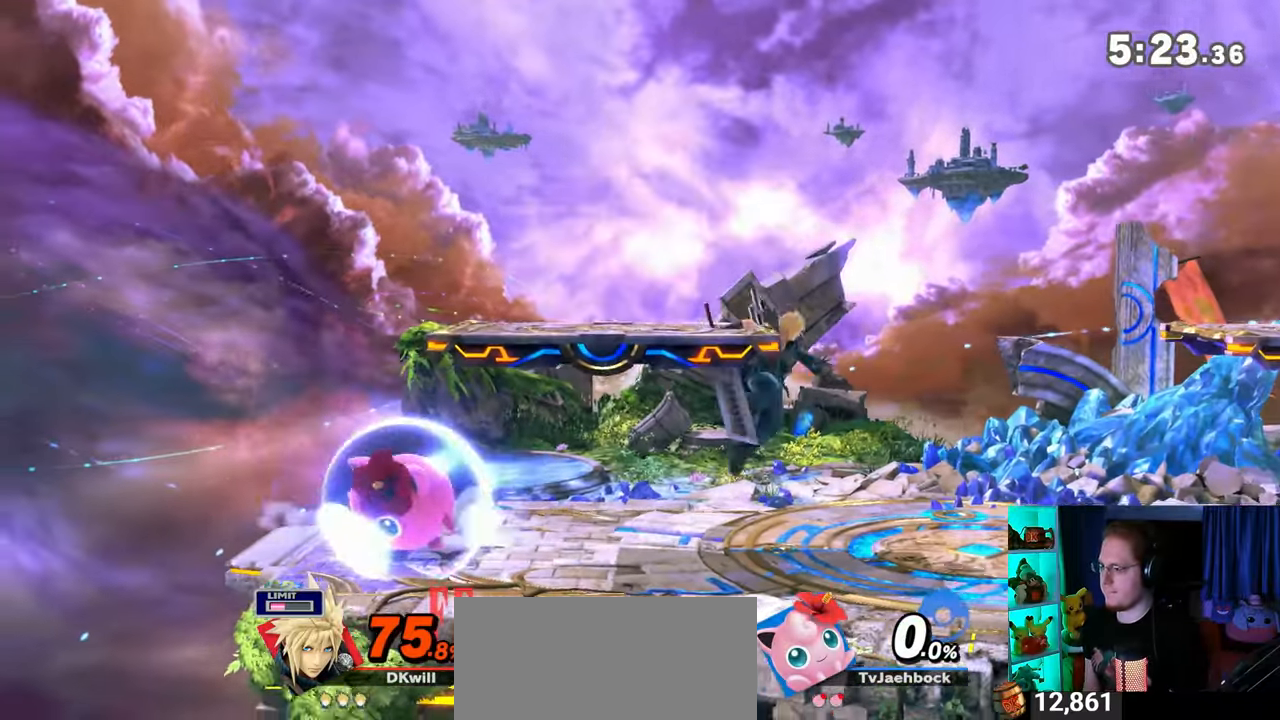
{"buttons": [], "left_stick": "left", "right_stick": "center", "events": [[100, "B", "down"], [267, "B", "up"], [433, "B", "down"], [500, "B", "up"]]}
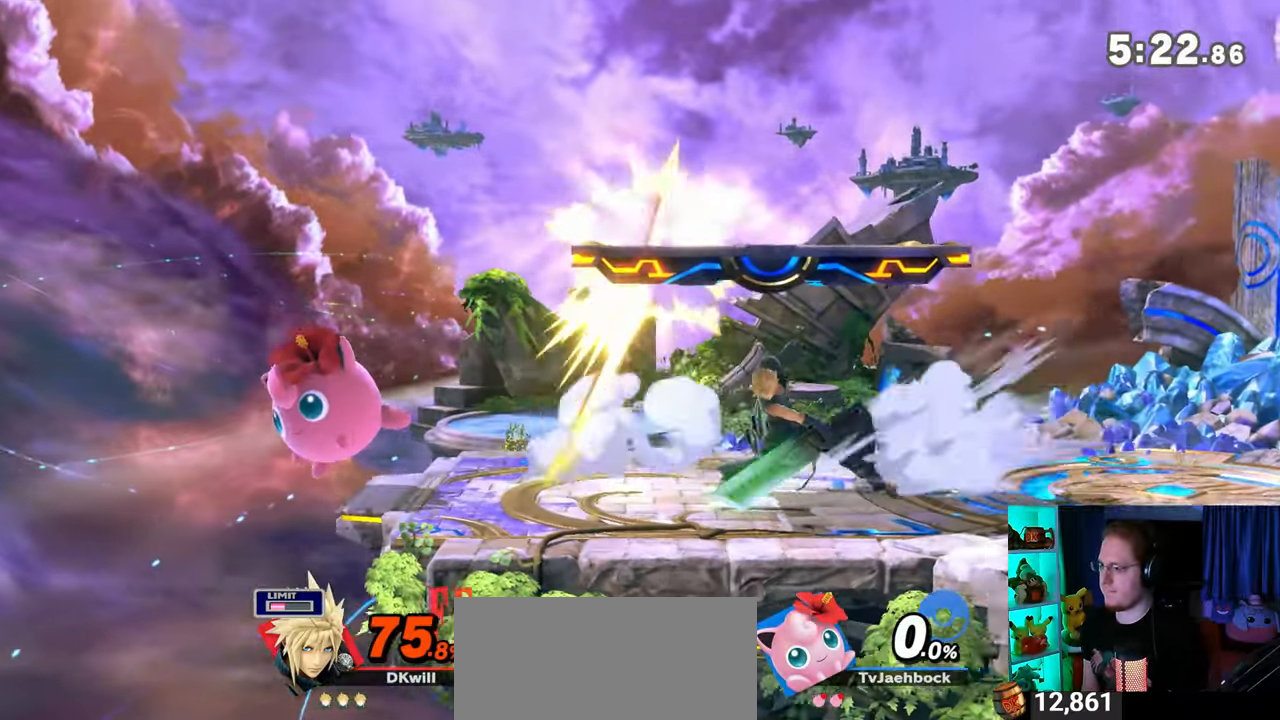
{"buttons": [], "left_stick": "up-left", "right_stick": "center", "events": [[267, "left_stick", "up-left"], [317, "B", "down"], [383, "B", "up"], [450, "B", "down"], [483, "B", "up"]]}
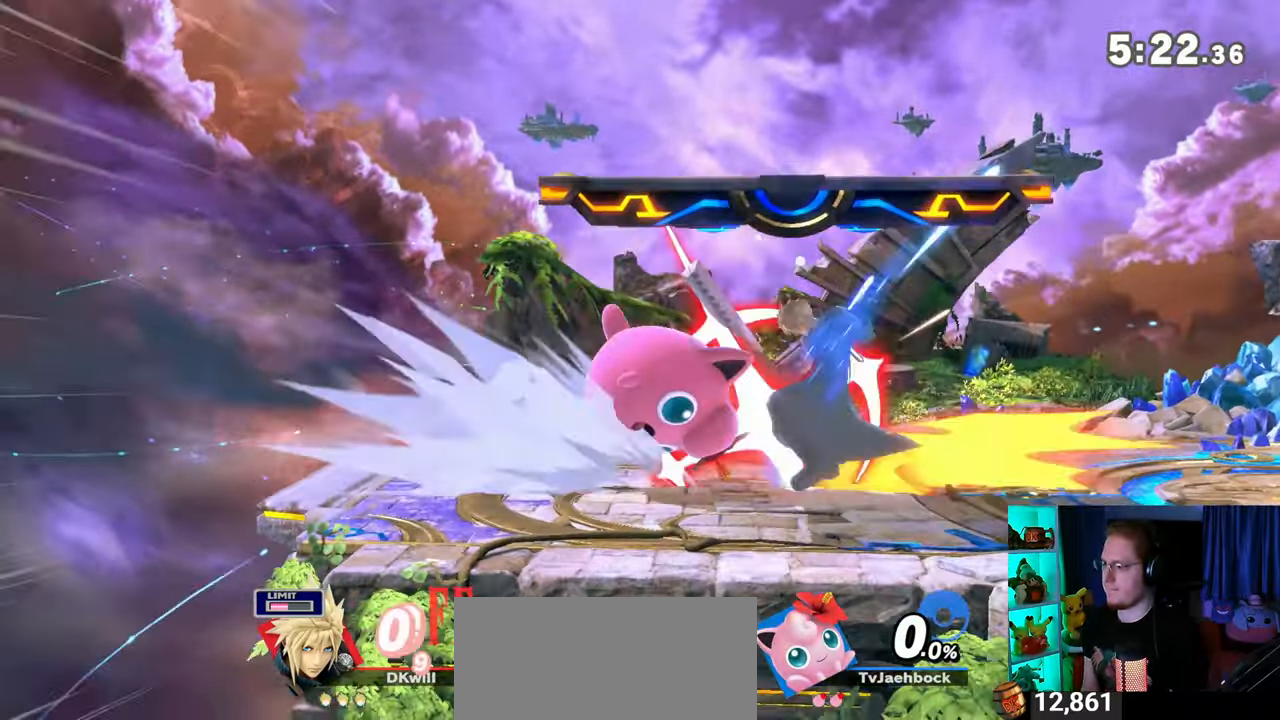
{"buttons": [], "left_stick": "up-left", "right_stick": "center", "events": [[67, "B", "down"], [100, "B", "up"]]}
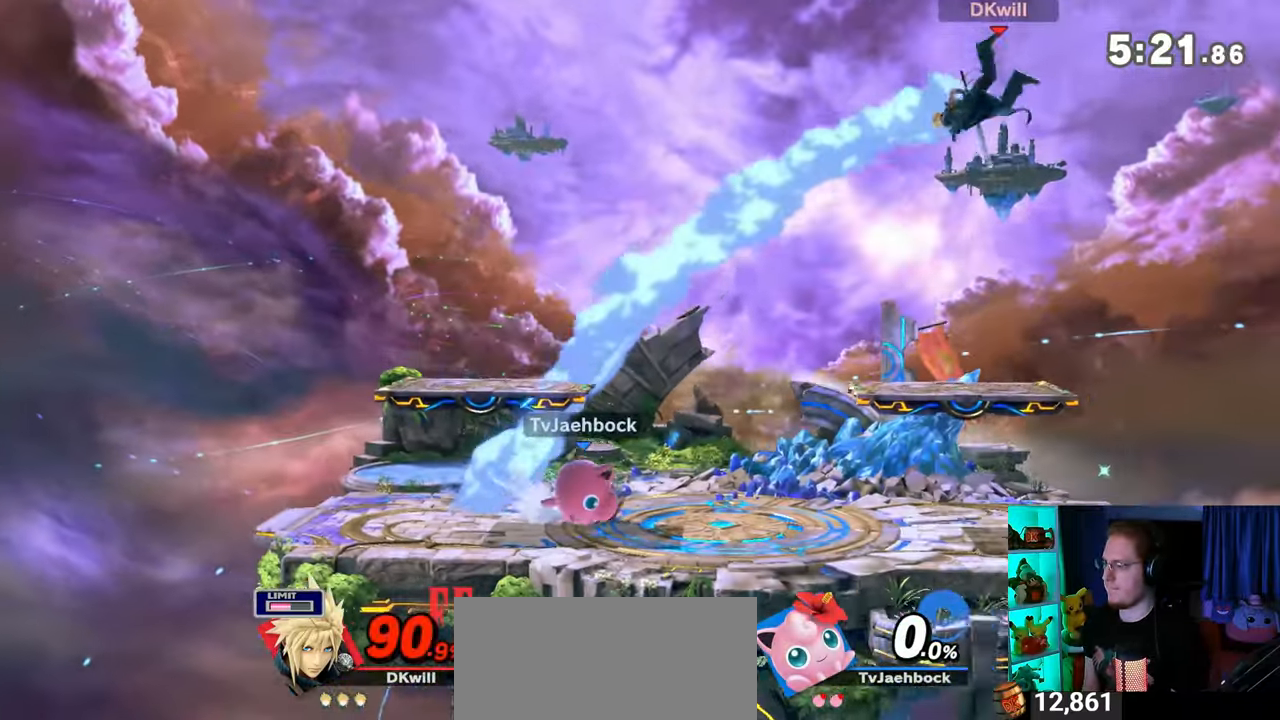
{"buttons": [], "left_stick": "left", "right_stick": "center", "events": [[167, "left_stick", "center"], [283, "left_stick", "left"]]}
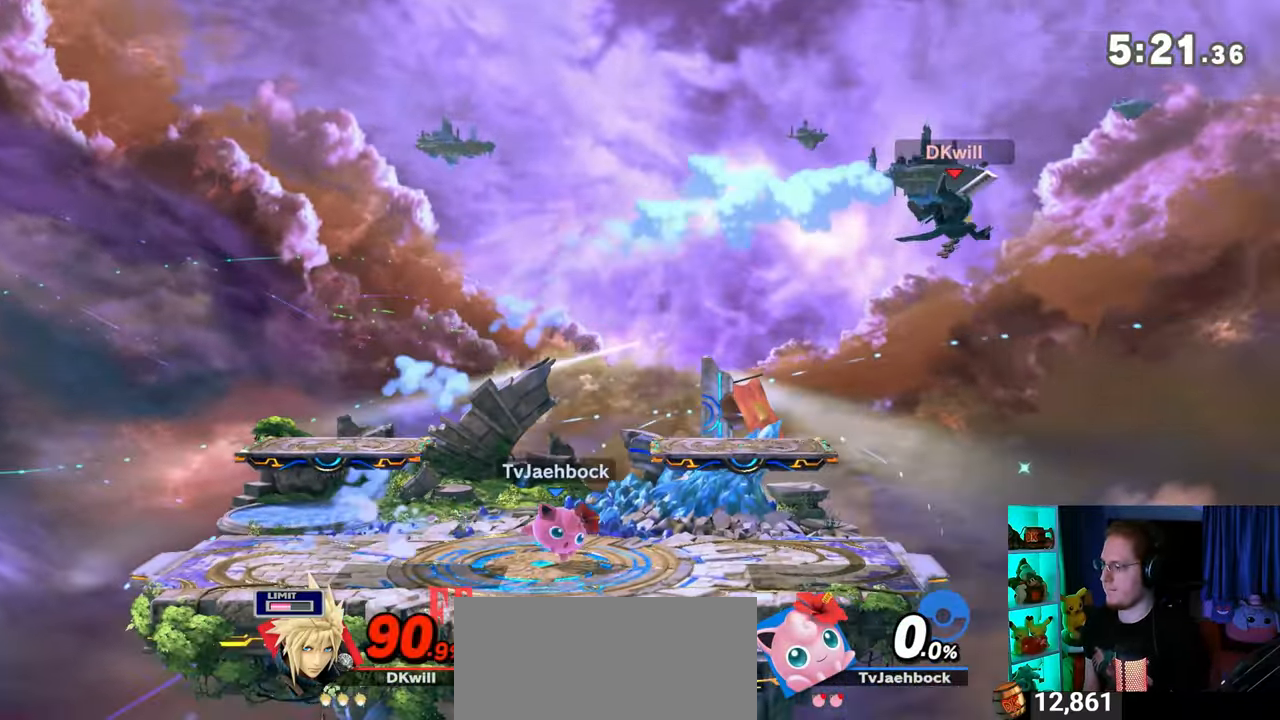
{"buttons": [], "left_stick": "left", "right_stick": "center", "events": [[133, "A", "down"], [200, "A", "up"], [250, "left_stick", "down-left"], [350, "left_stick", "left"]]}
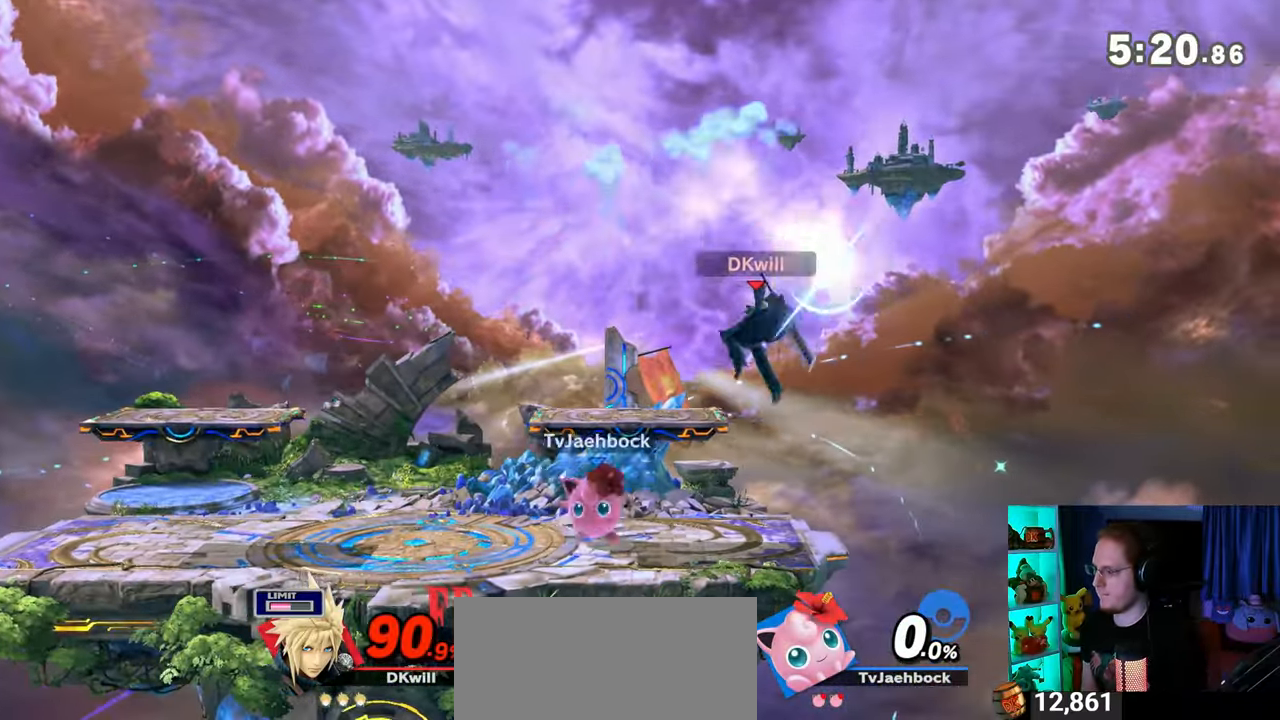
{"buttons": [], "left_stick": "left", "right_stick": "down", "events": [[283, "right_stick", "up"], [350, "right_stick", "center"], [483, "right_stick", "down"]]}
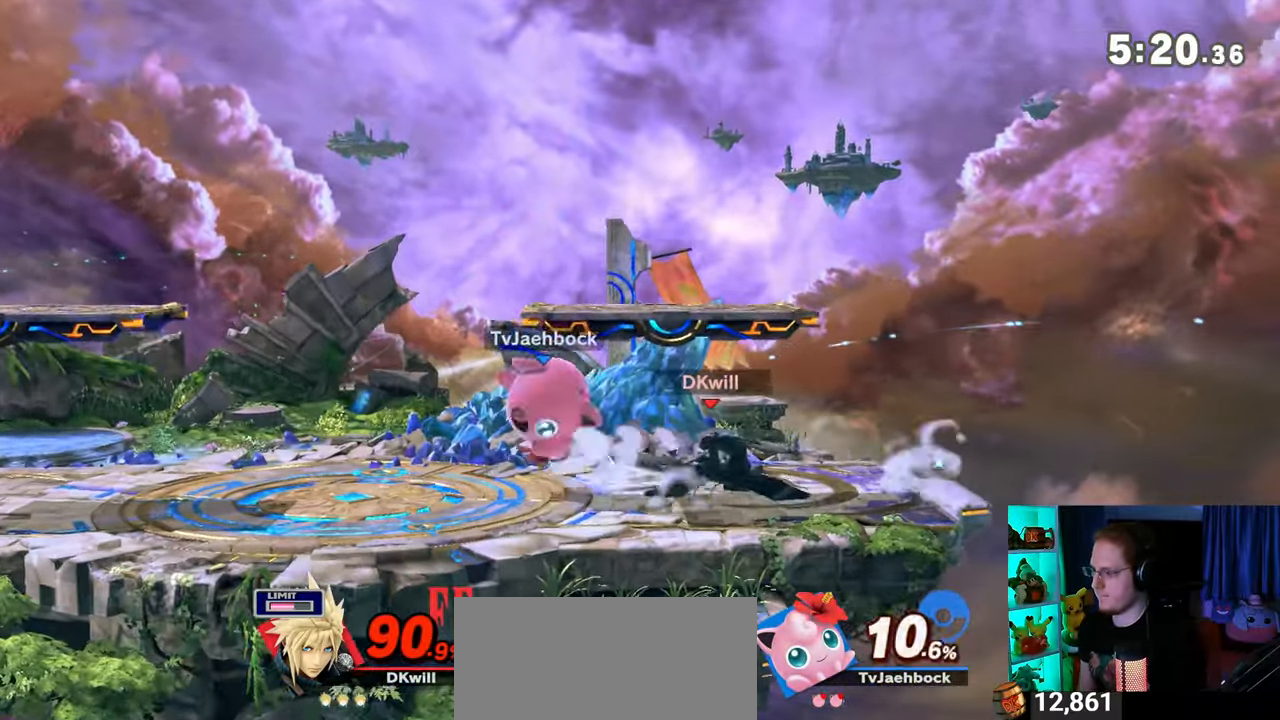
{"buttons": [], "left_stick": "center", "right_stick": "center", "events": [[67, "right_stick", "center"], [133, "right_stick", "down"], [200, "right_stick", "center"], [483, "left_stick", "center"]]}
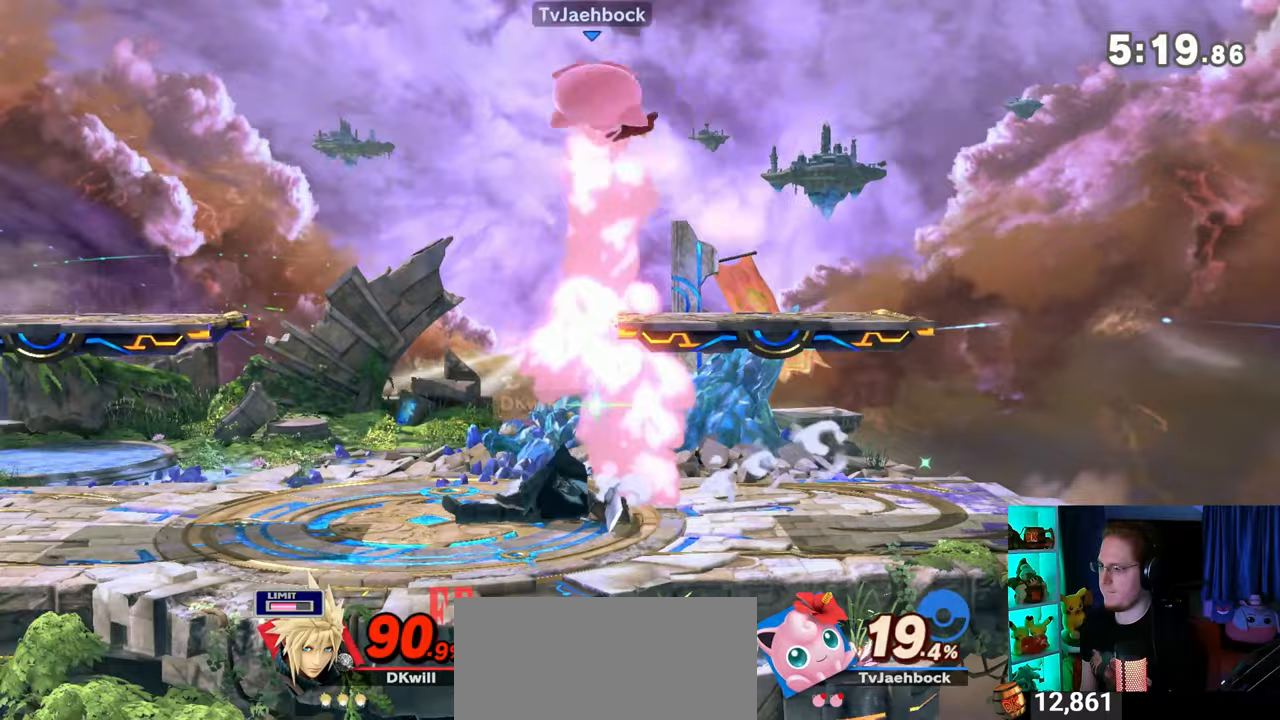
{"buttons": [], "left_stick": "center", "right_stick": "center", "events": []}
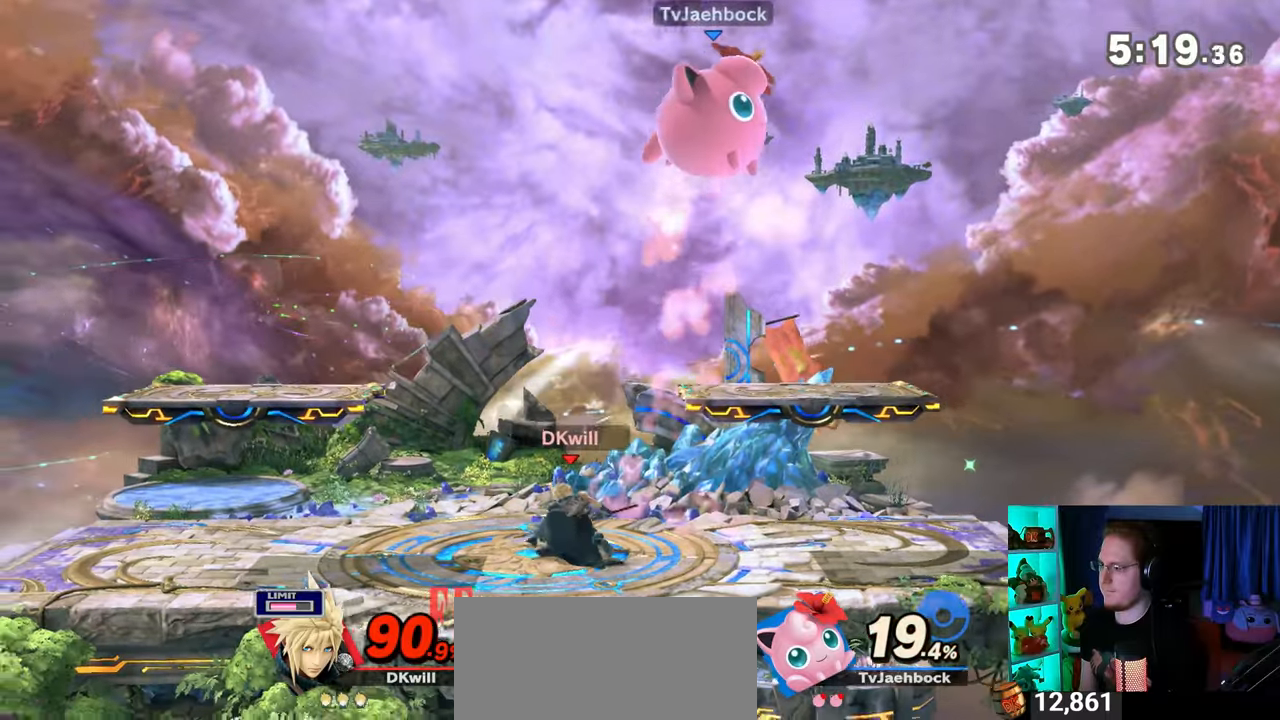
{"buttons": [], "left_stick": "right", "right_stick": "center", "events": [[250, "left_stick", "right"]]}
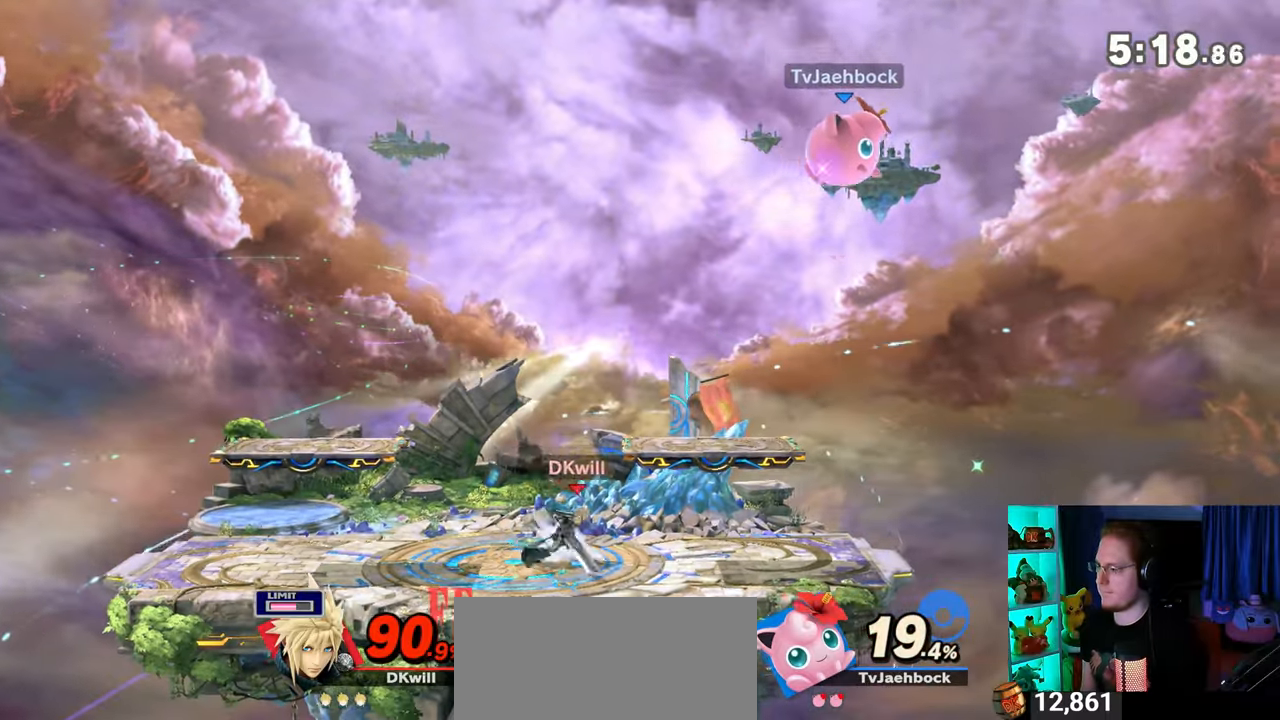
{"buttons": [], "left_stick": "left", "right_stick": "center", "events": [[250, "left_stick", "left"], [283, "right_stick", "up"], [350, "right_stick", "center"]]}
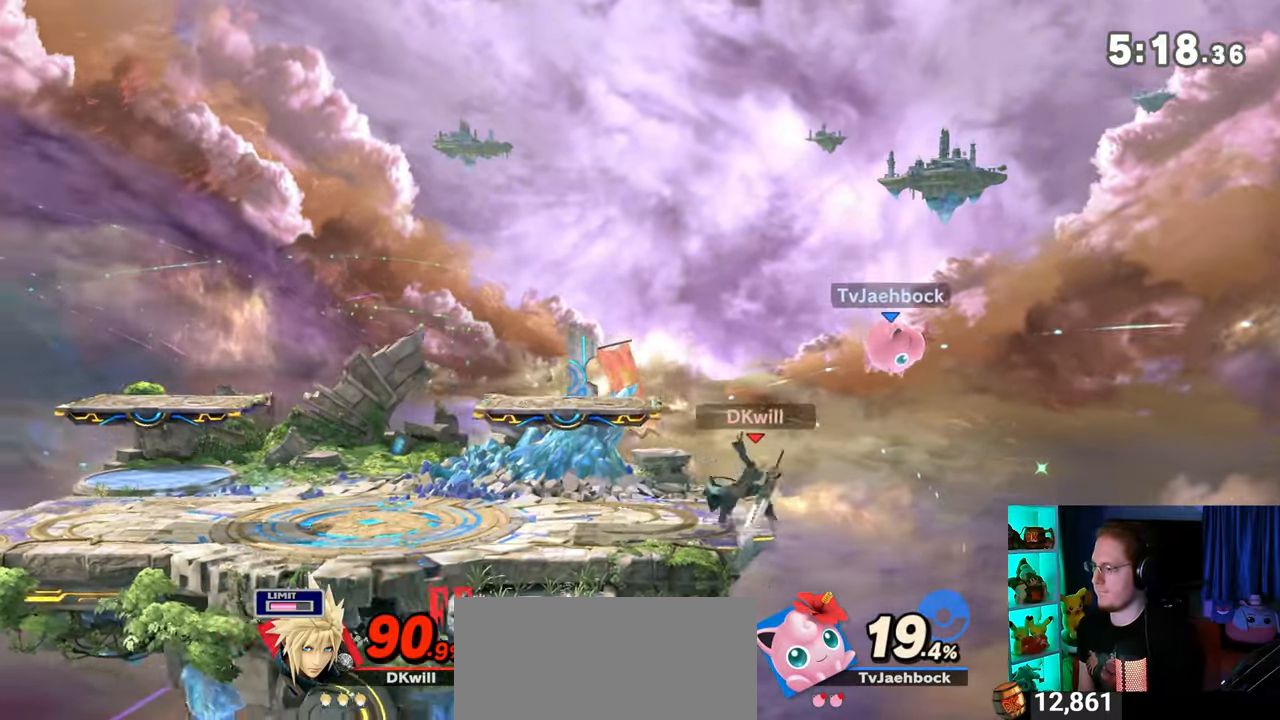
{"buttons": ["R1"], "left_stick": "center", "right_stick": "center", "events": [[167, "R1", "down"], [167, "left_stick", "center"]]}
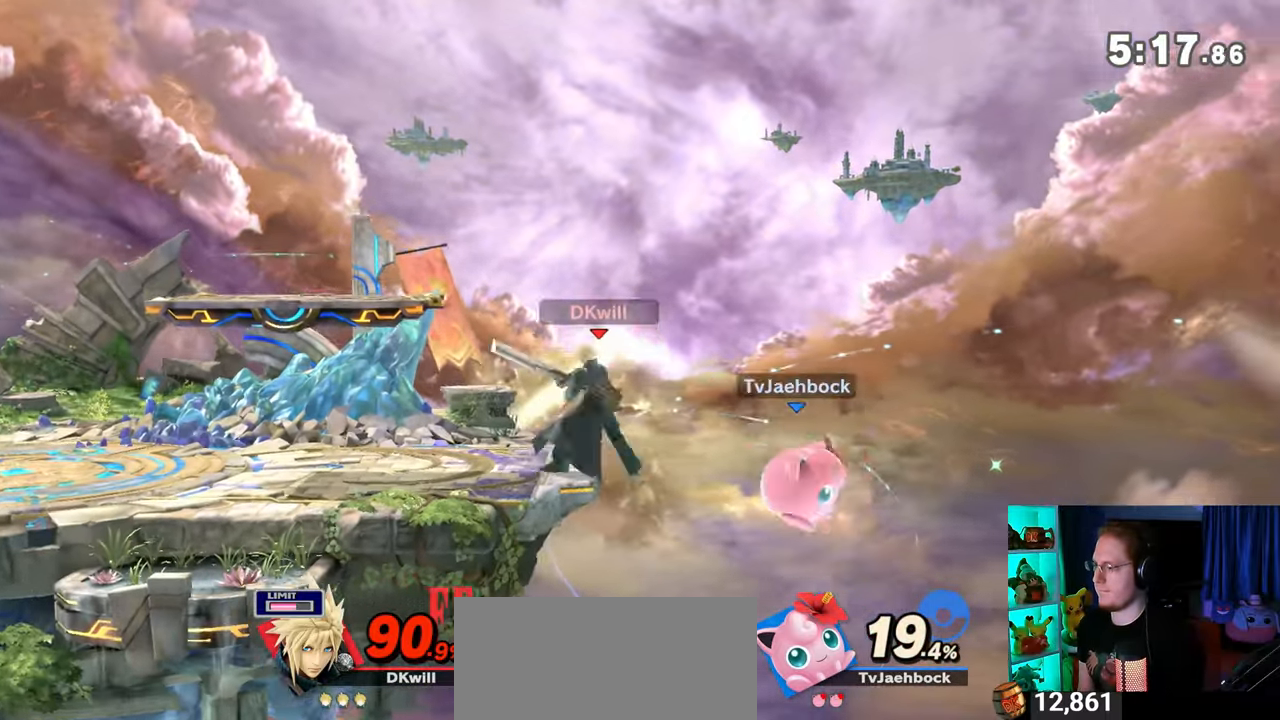
{"buttons": ["B"], "left_stick": "up-left", "right_stick": "center", "events": [[200, "R1", "up"], [217, "left_stick", "up"], [383, "B", "down"], [417, "B", "up"], [450, "left_stick", "up-left"], [483, "B", "down"]]}
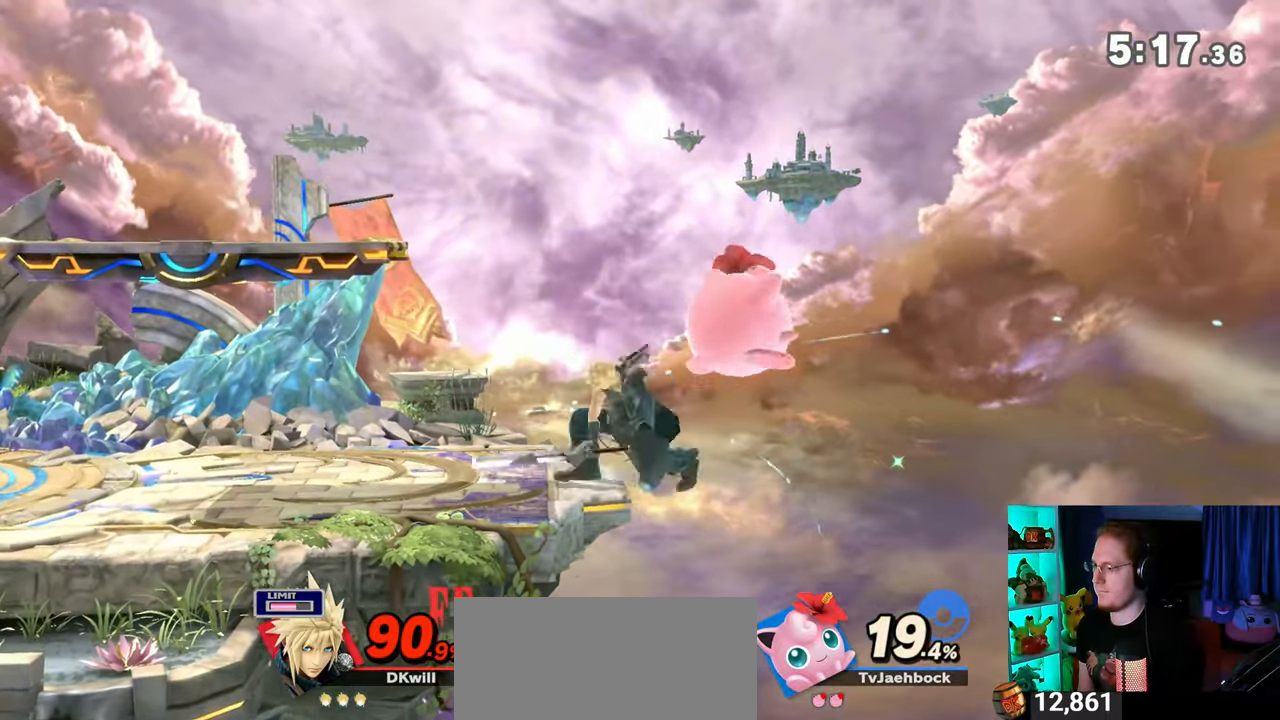
{"buttons": ["B"], "left_stick": "up-right", "right_stick": "center", "events": [[17, "B", "up"], [100, "B", "down"], [133, "B", "up"], [200, "B", "down"], [233, "B", "up"], [233, "left_stick", "up-right"], [317, "B", "down"], [383, "B", "up"], [433, "B", "down"]]}